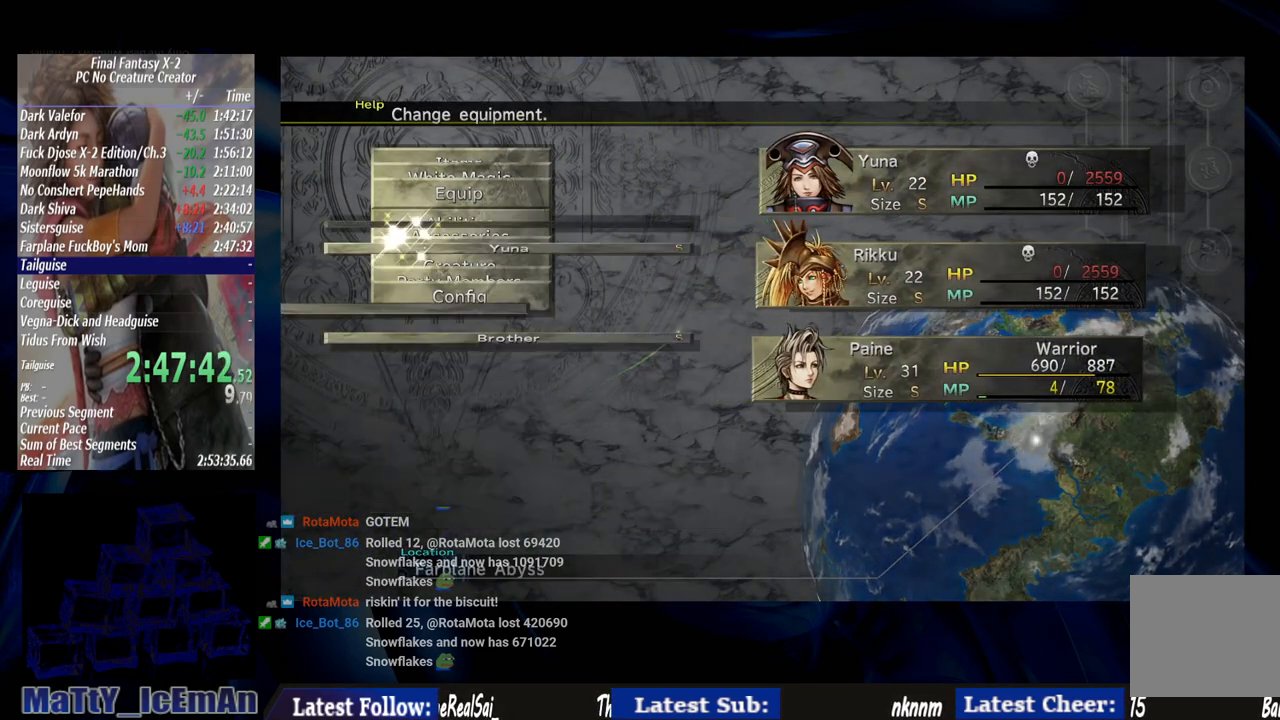
Gameplay with a controller (PlayStation layout); each line is a JSON object with the inputs held at the frame after it. "events" lists button and stick changes between this image and that frame as [ms after this image, input, new state], when the widget could be followed in between. Not read: L2 L3 R3.
{"buttons": [], "left_stick": "center", "right_stick": "center", "events": [[400, "DPAD_UP", "down"], [500, "DPAD_UP", "up"]]}
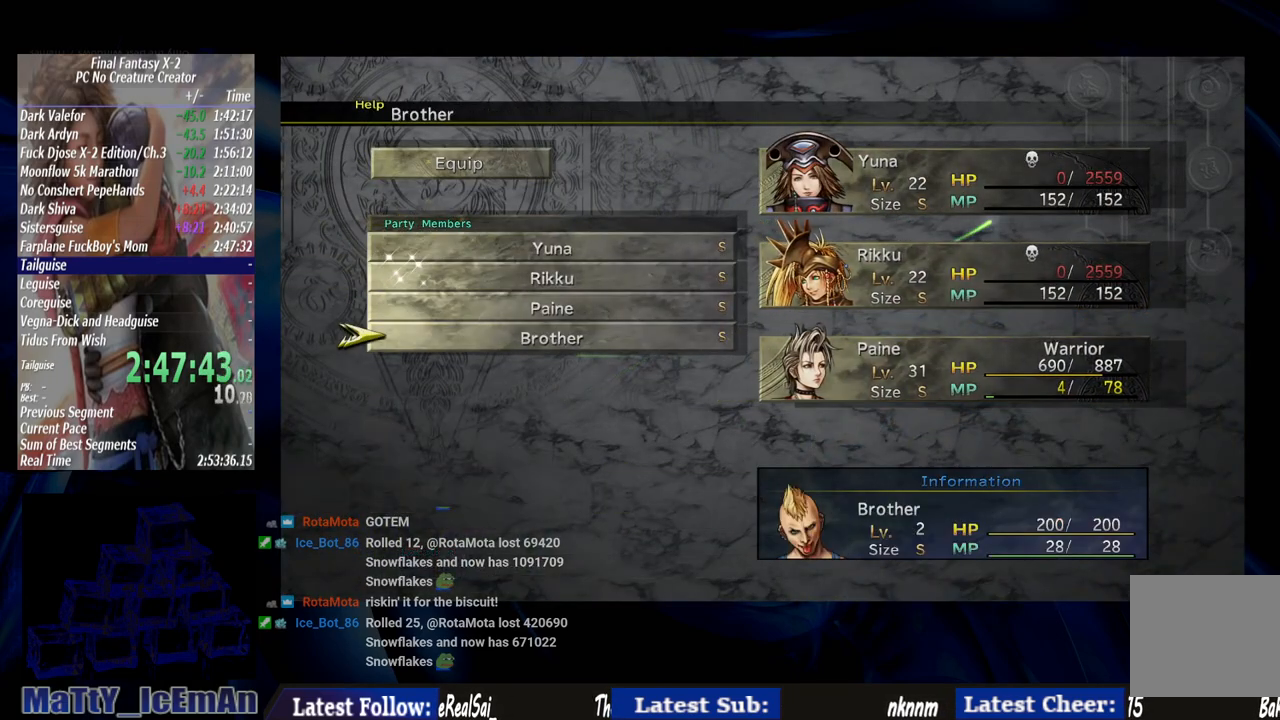
{"buttons": [], "left_stick": "center", "right_stick": "center", "events": [[133, "DPAD_UP", "down"], [283, "CROSS", "down"], [283, "DPAD_UP", "up"], [383, "CROSS", "up"]]}
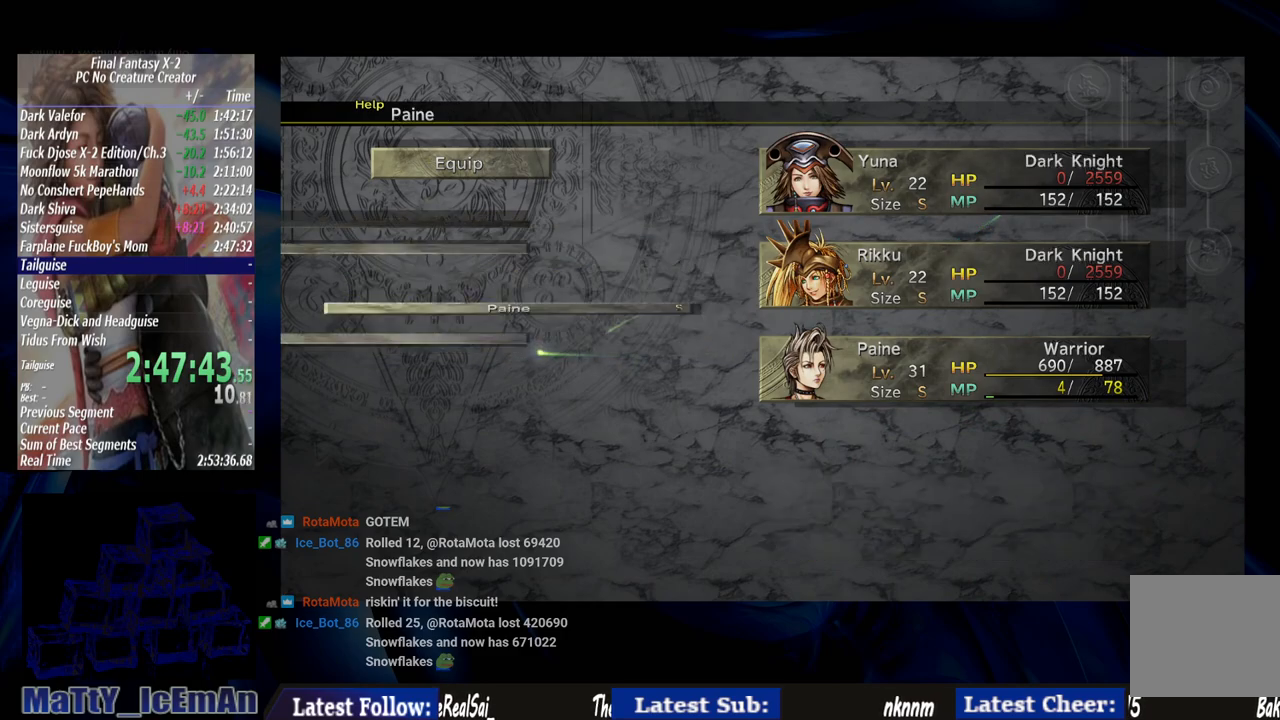
{"buttons": [], "left_stick": "center", "right_stick": "center", "events": []}
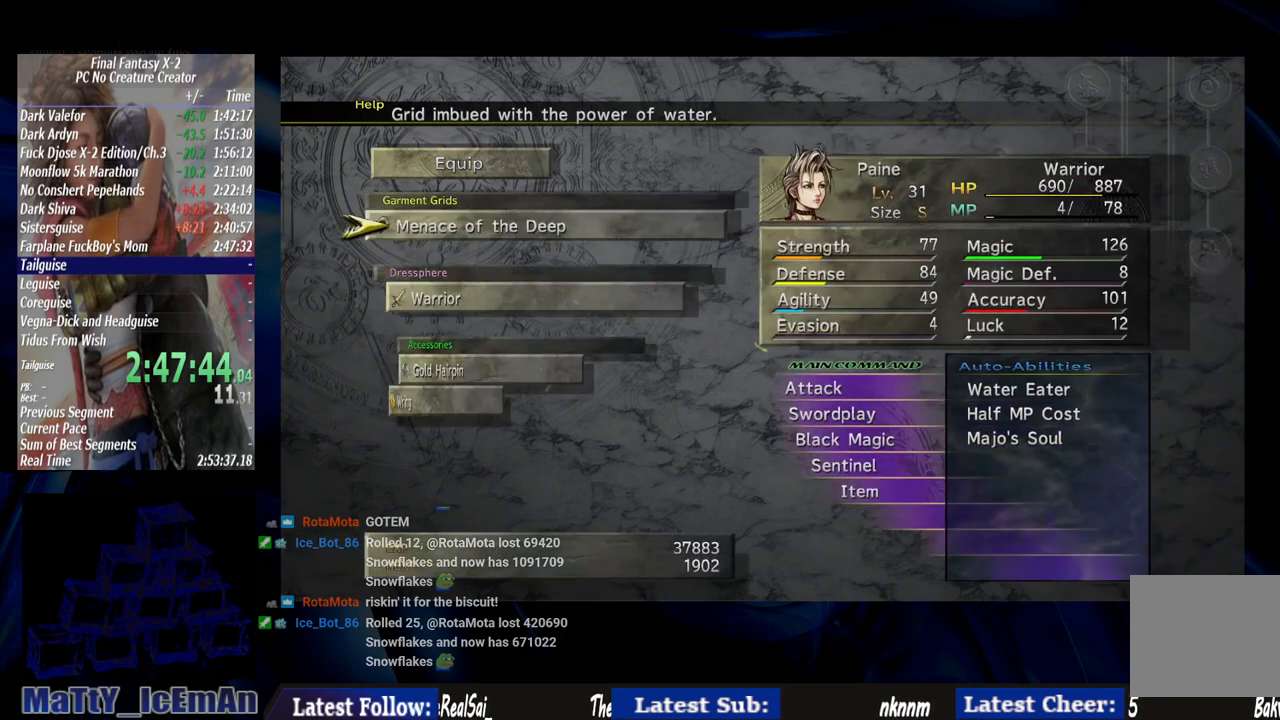
{"buttons": ["CROSS"], "left_stick": "center", "right_stick": "center", "events": [[133, "DPAD_DOWN", "down"], [233, "DPAD_DOWN", "up"], [300, "DPAD_DOWN", "down"], [433, "CROSS", "down"], [483, "DPAD_DOWN", "up"]]}
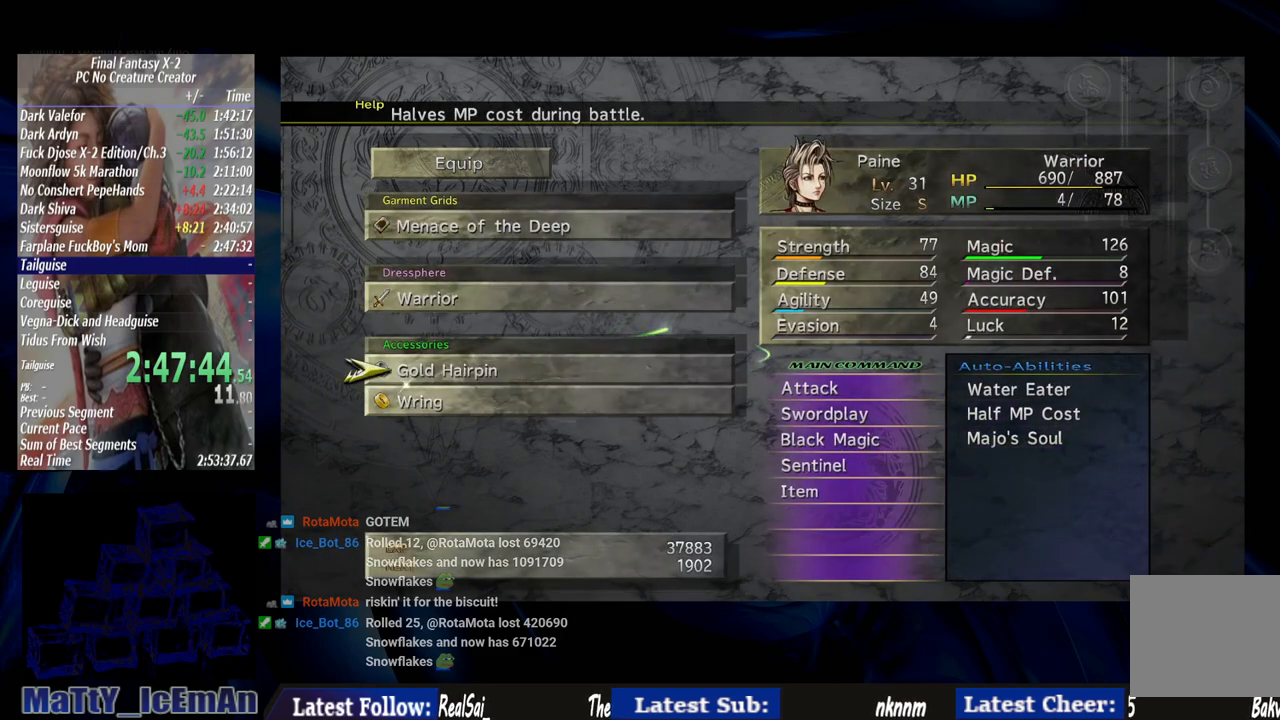
{"buttons": [], "left_stick": "center", "right_stick": "center", "events": [[117, "CROSS", "up"]]}
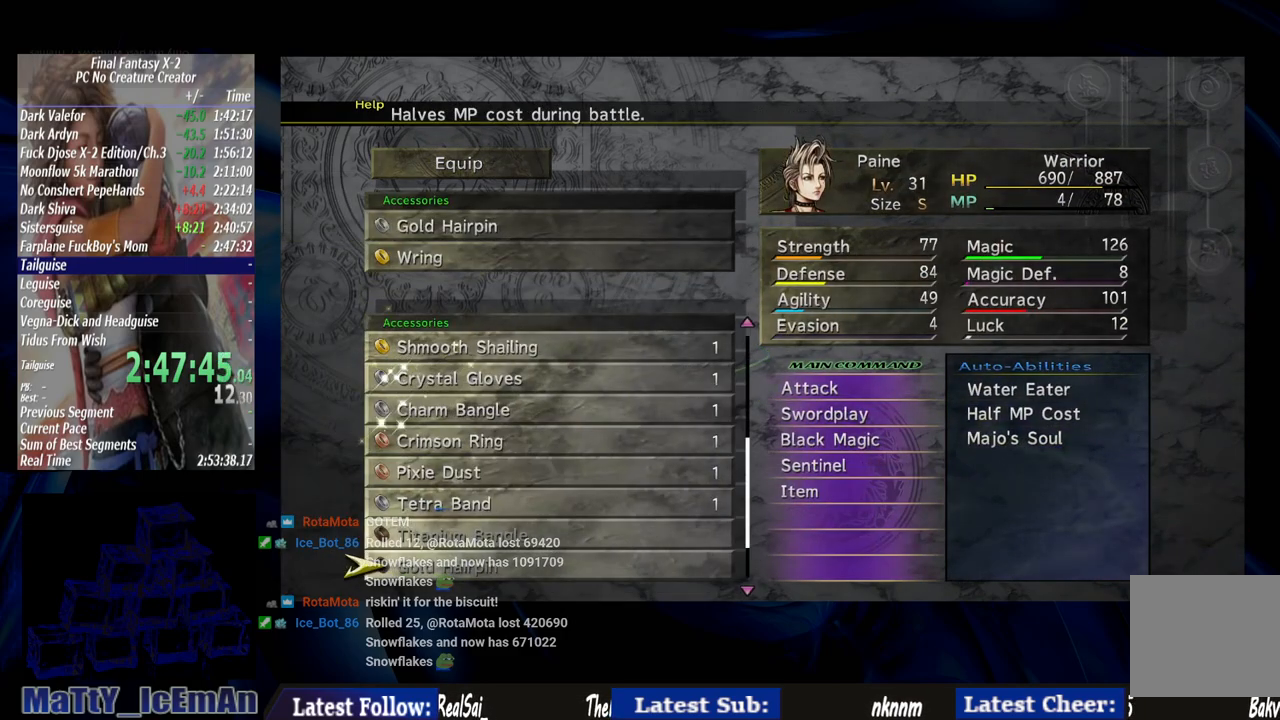
{"buttons": [], "left_stick": "center", "right_stick": "center", "events": []}
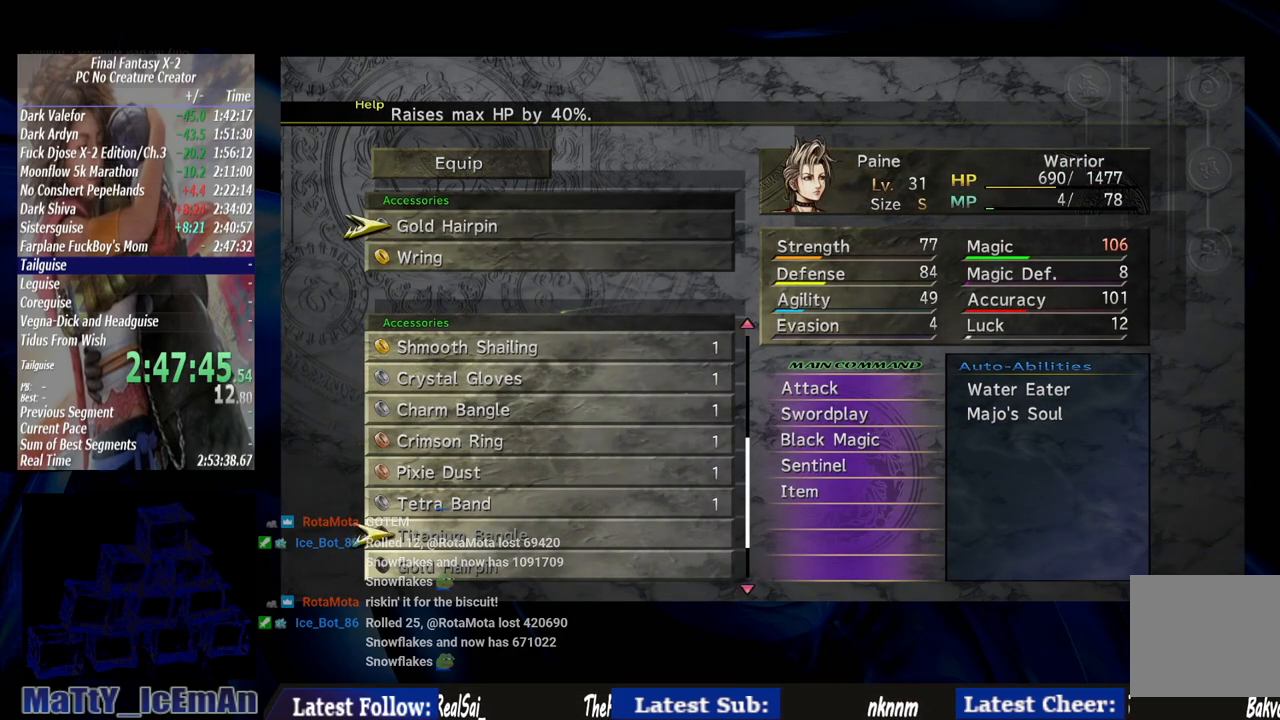
{"buttons": [], "left_stick": "center", "right_stick": "center", "events": [[17, "DPAD_UP", "down"], [67, "DPAD_UP", "up"], [167, "DPAD_UP", "down"], [283, "DPAD_UP", "up"], [383, "DPAD_UP", "down"], [483, "DPAD_UP", "up"]]}
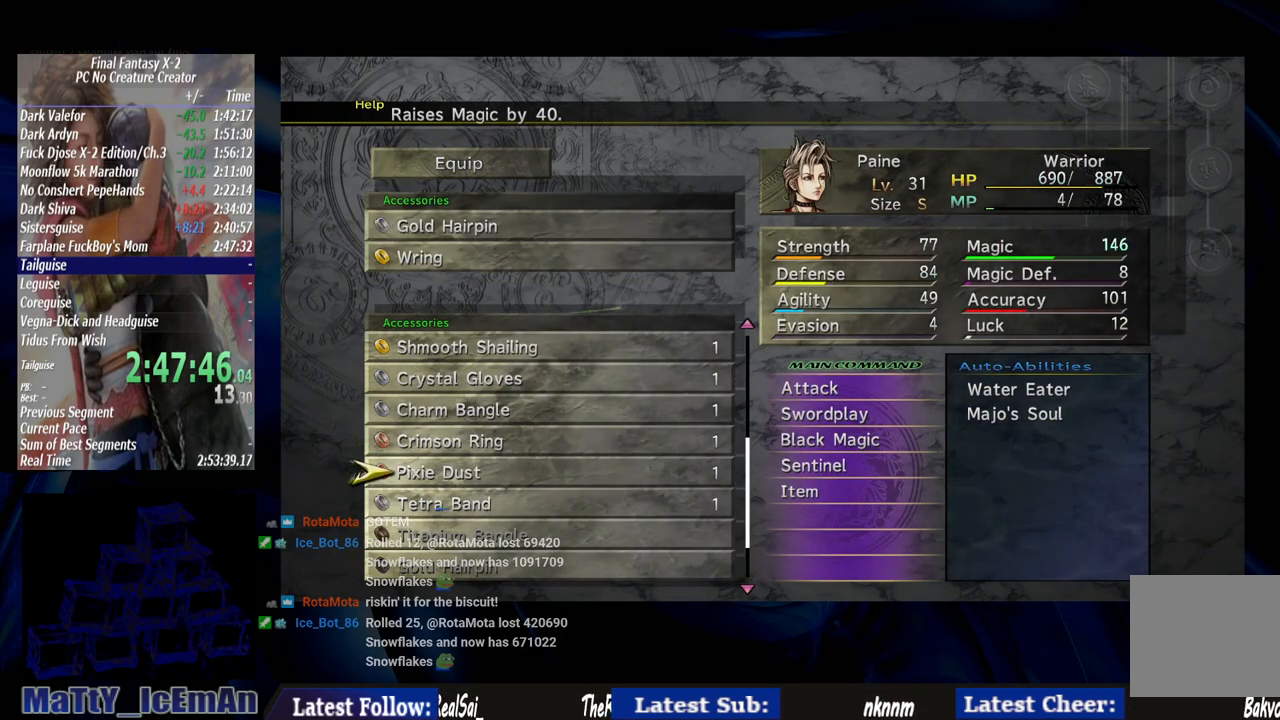
{"buttons": [], "left_stick": "center", "right_stick": "center", "events": [[50, "DPAD_UP", "down"], [133, "DPAD_UP", "up"], [250, "DPAD_UP", "down"], [350, "CROSS", "down"], [350, "DPAD_UP", "up"], [433, "CROSS", "up"]]}
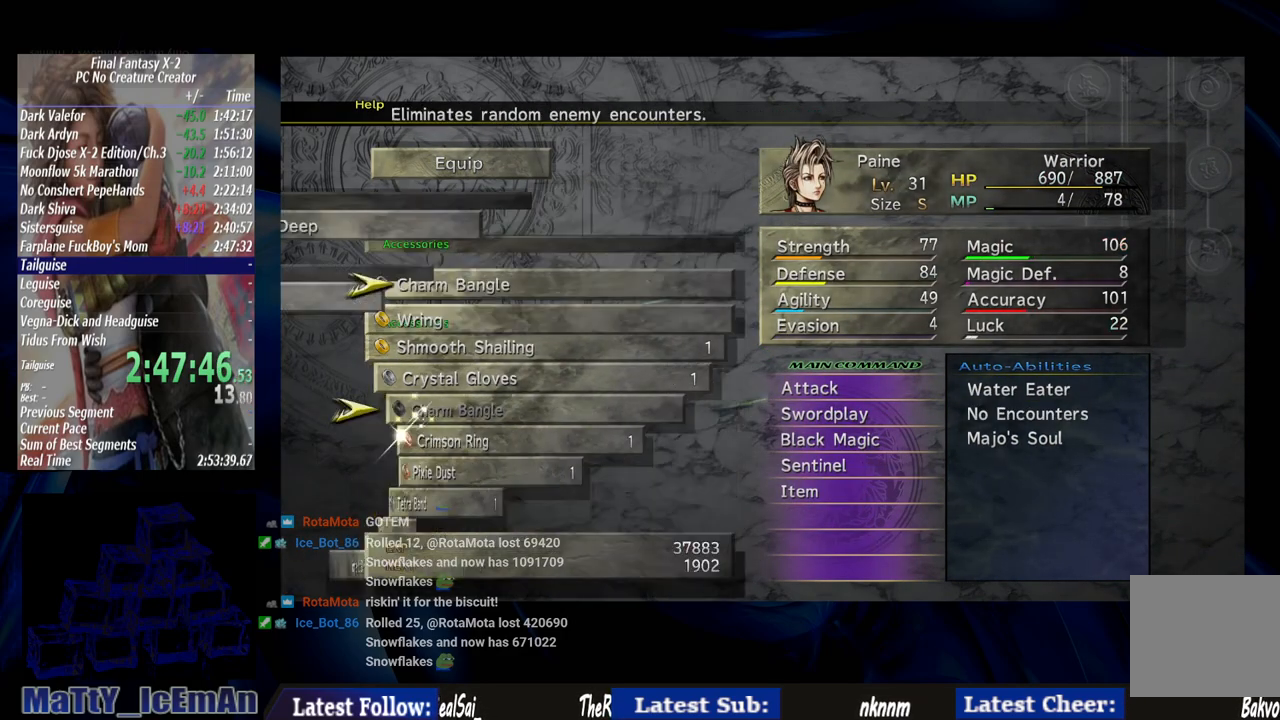
{"buttons": [], "left_stick": "center", "right_stick": "center", "events": [[183, "CIRCLE", "down"], [283, "CIRCLE", "up"], [383, "CIRCLE", "down"], [483, "CIRCLE", "up"]]}
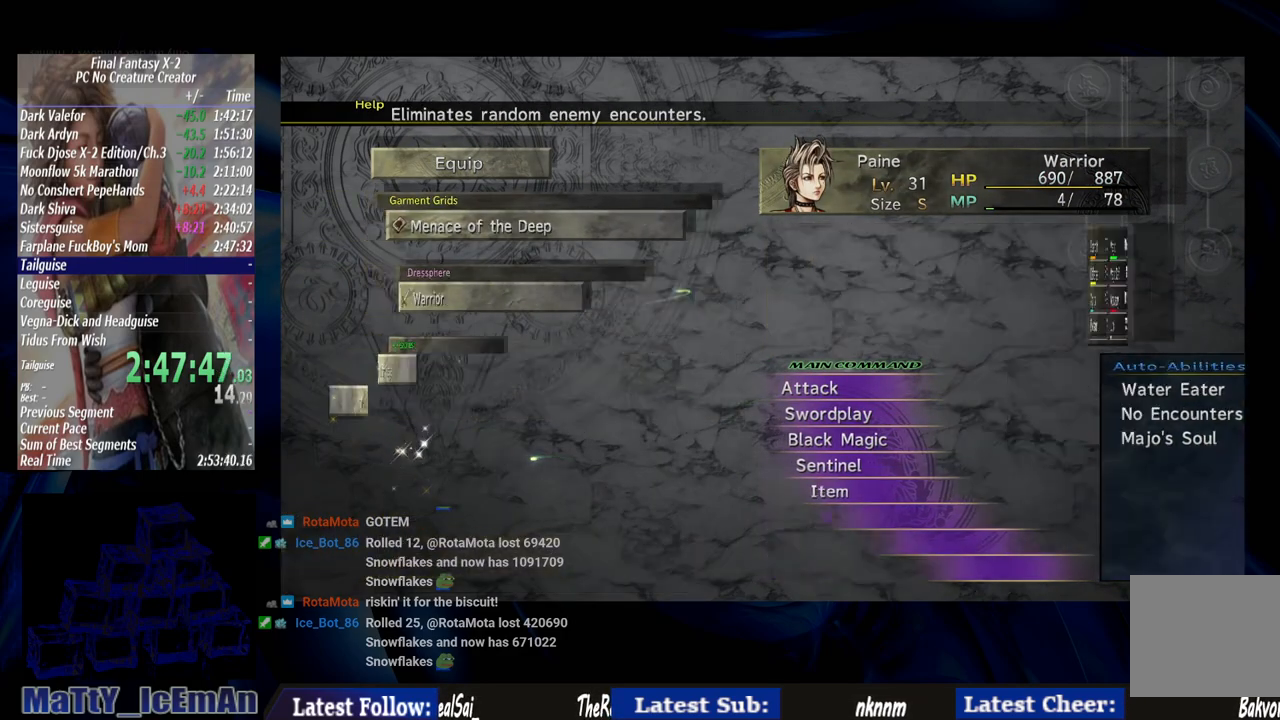
{"buttons": ["CIRCLE"], "left_stick": "center", "right_stick": "center", "events": [[50, "CIRCLE", "down"], [150, "CIRCLE", "up"], [250, "CIRCLE", "down"], [350, "CIRCLE", "up"], [417, "CIRCLE", "down"]]}
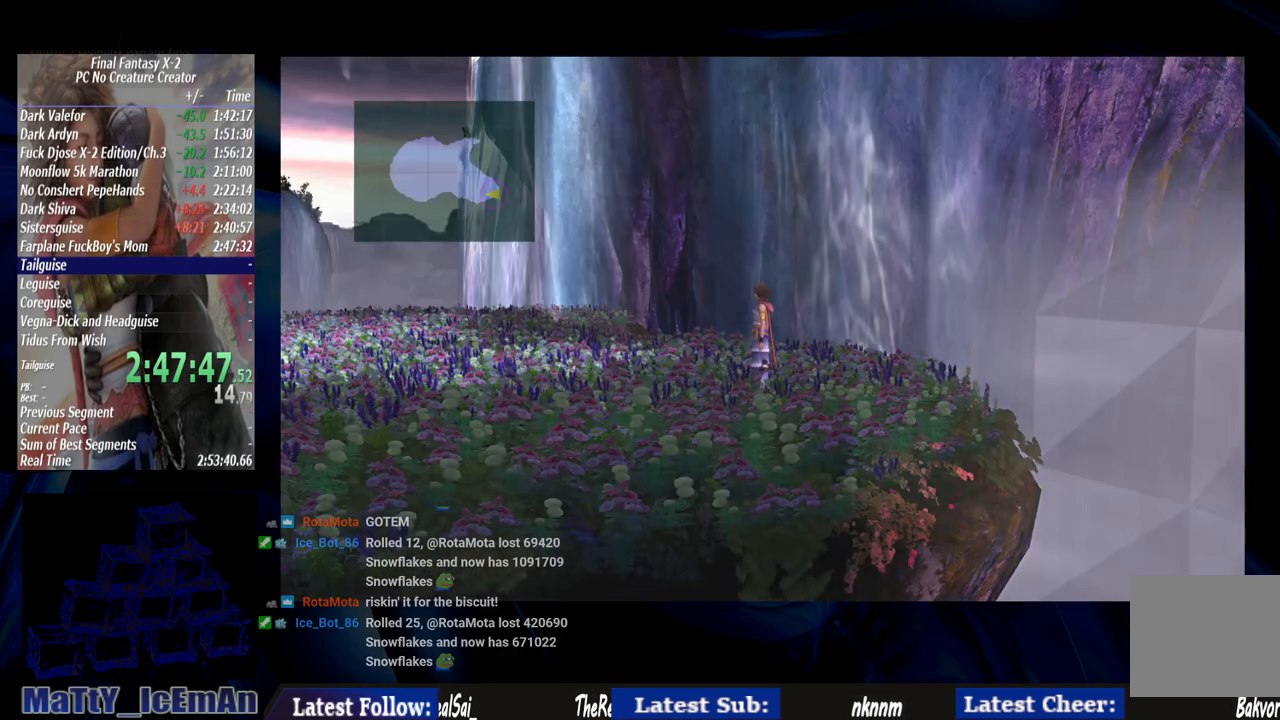
{"buttons": [], "left_stick": "up-left", "right_stick": "center", "events": [[17, "CIRCLE", "up"], [117, "CIRCLE", "down"], [183, "CIRCLE", "up"], [267, "left_stick", "up-left"]]}
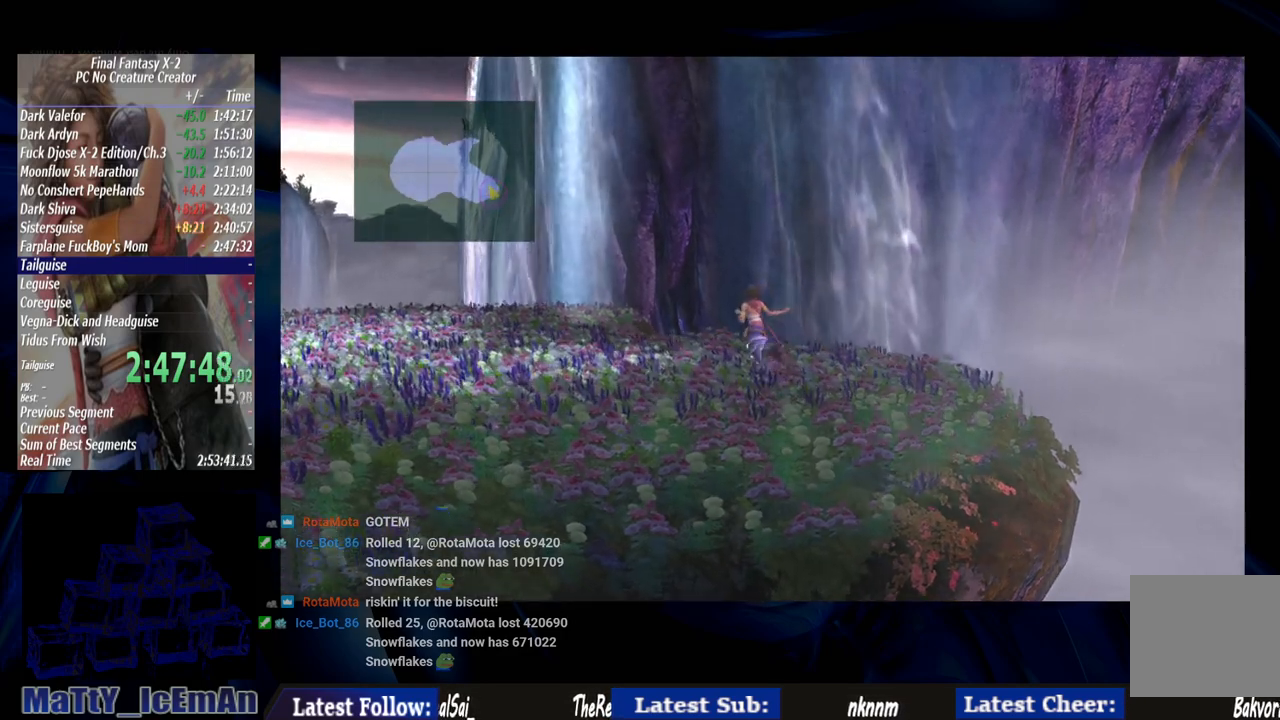
{"buttons": [], "left_stick": "up-left", "right_stick": "center", "events": []}
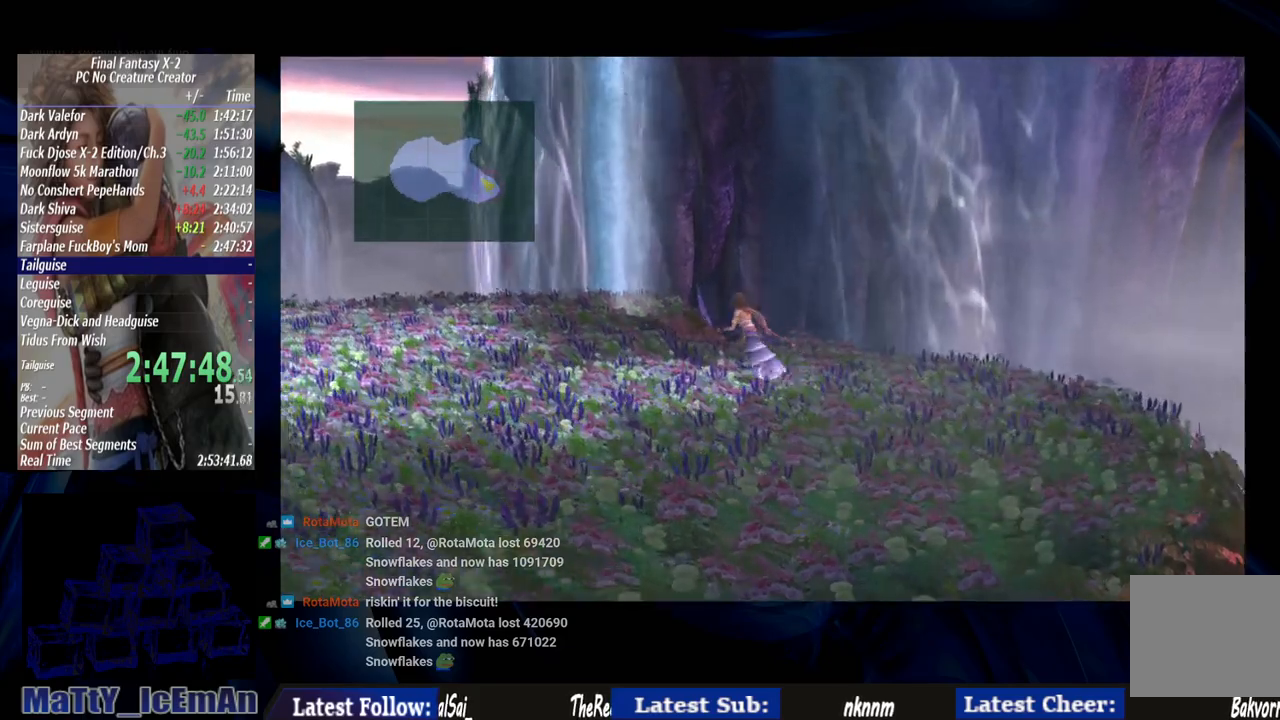
{"buttons": [], "left_stick": "up-left", "right_stick": "center", "events": []}
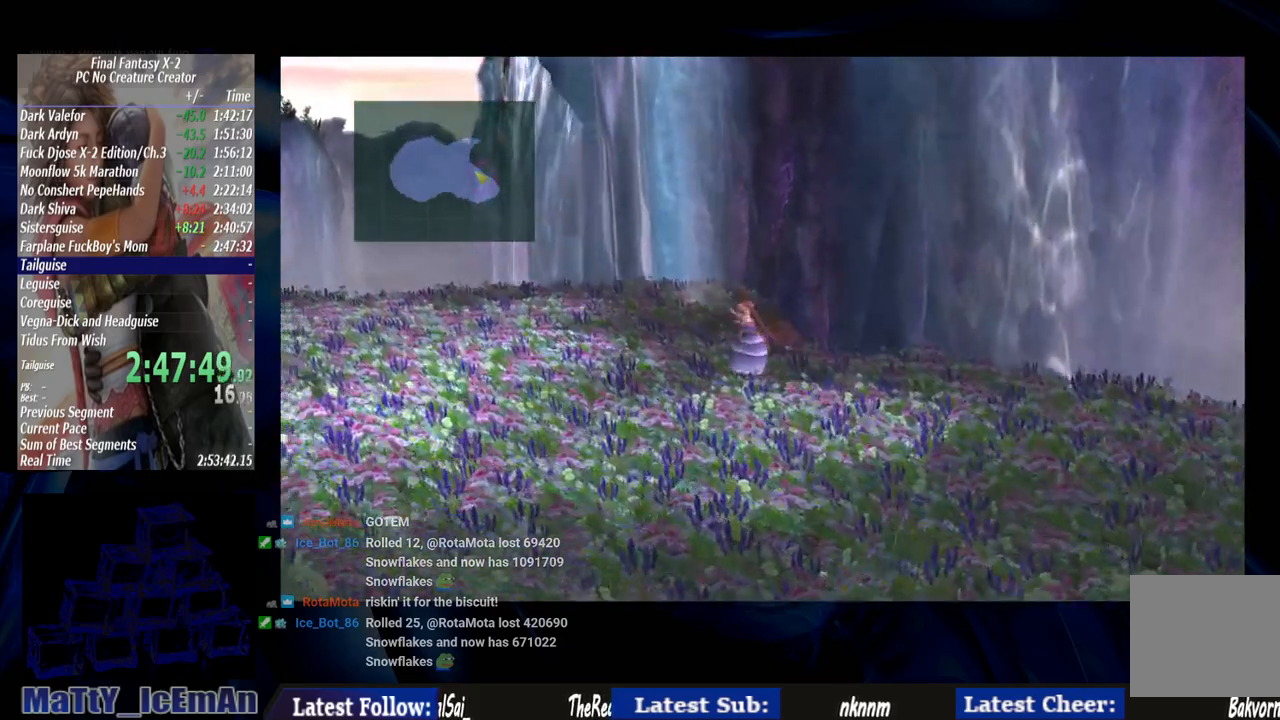
{"buttons": [], "left_stick": "up-left", "right_stick": "center", "events": []}
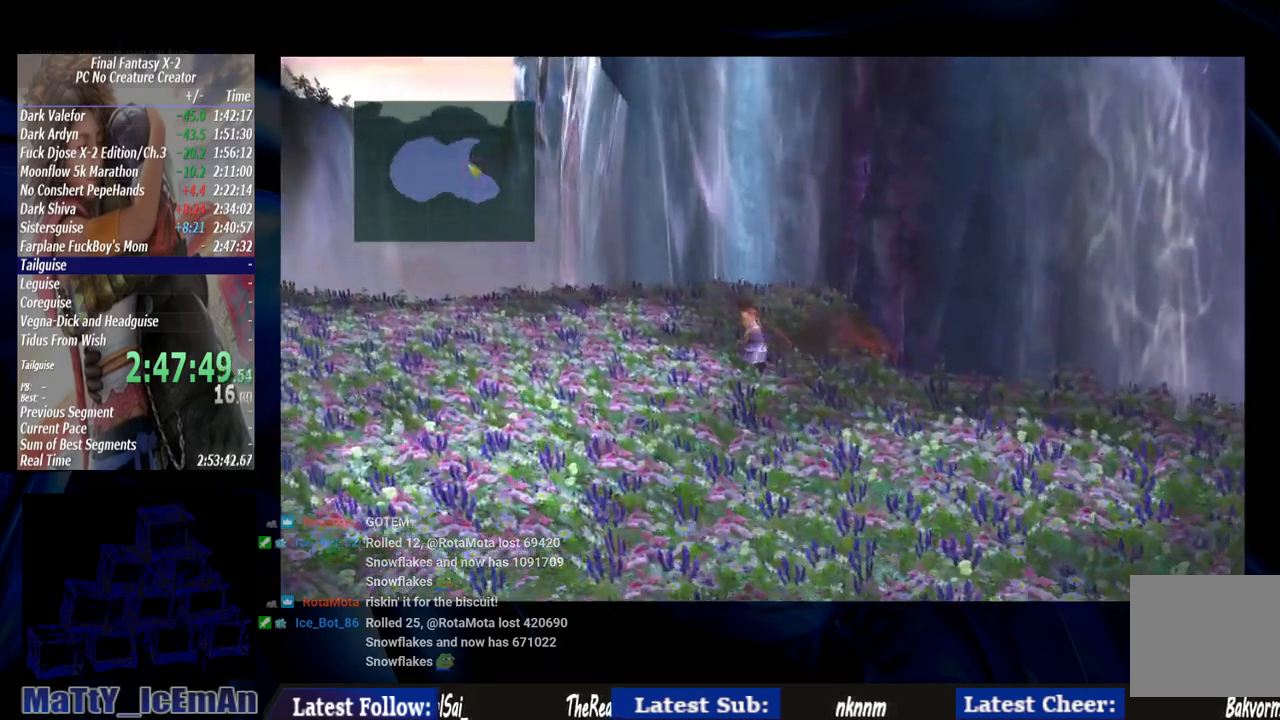
{"buttons": [], "left_stick": "up-left", "right_stick": "center", "events": []}
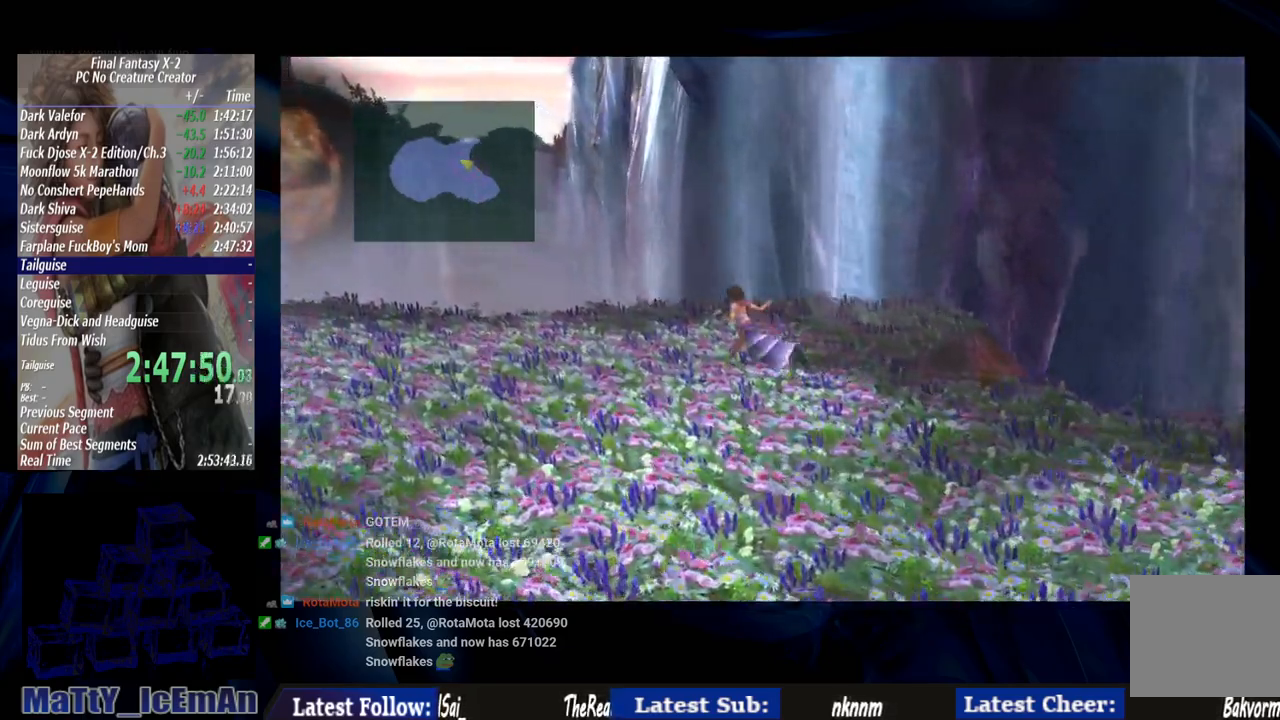
{"buttons": [], "left_stick": "up-left", "right_stick": "center", "events": []}
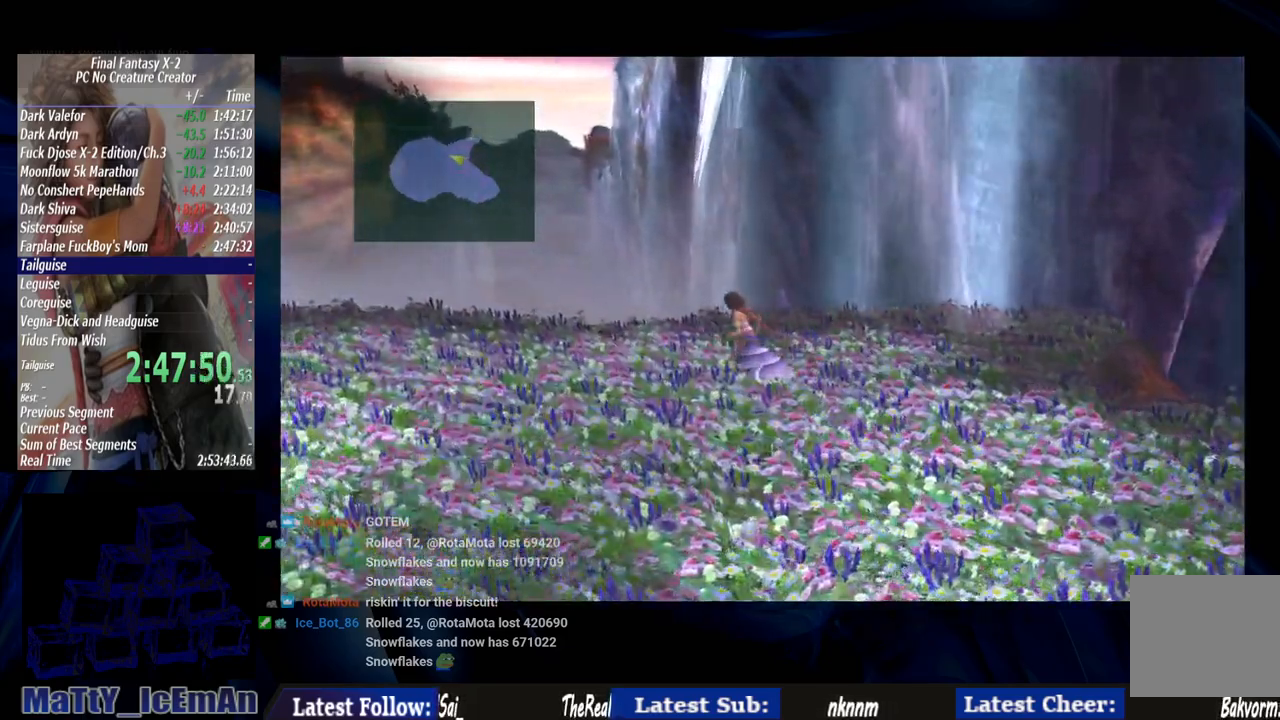
{"buttons": [], "left_stick": "up-left", "right_stick": "center", "events": []}
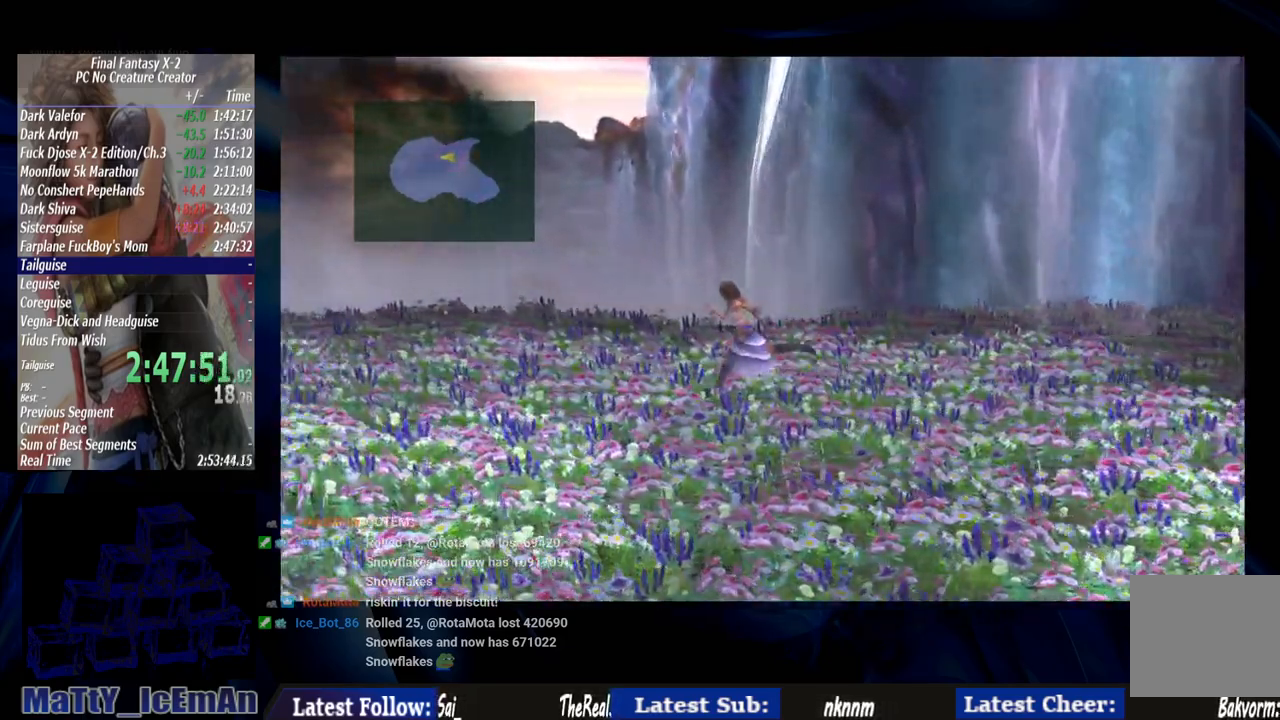
{"buttons": [], "left_stick": "up-left", "right_stick": "center", "events": []}
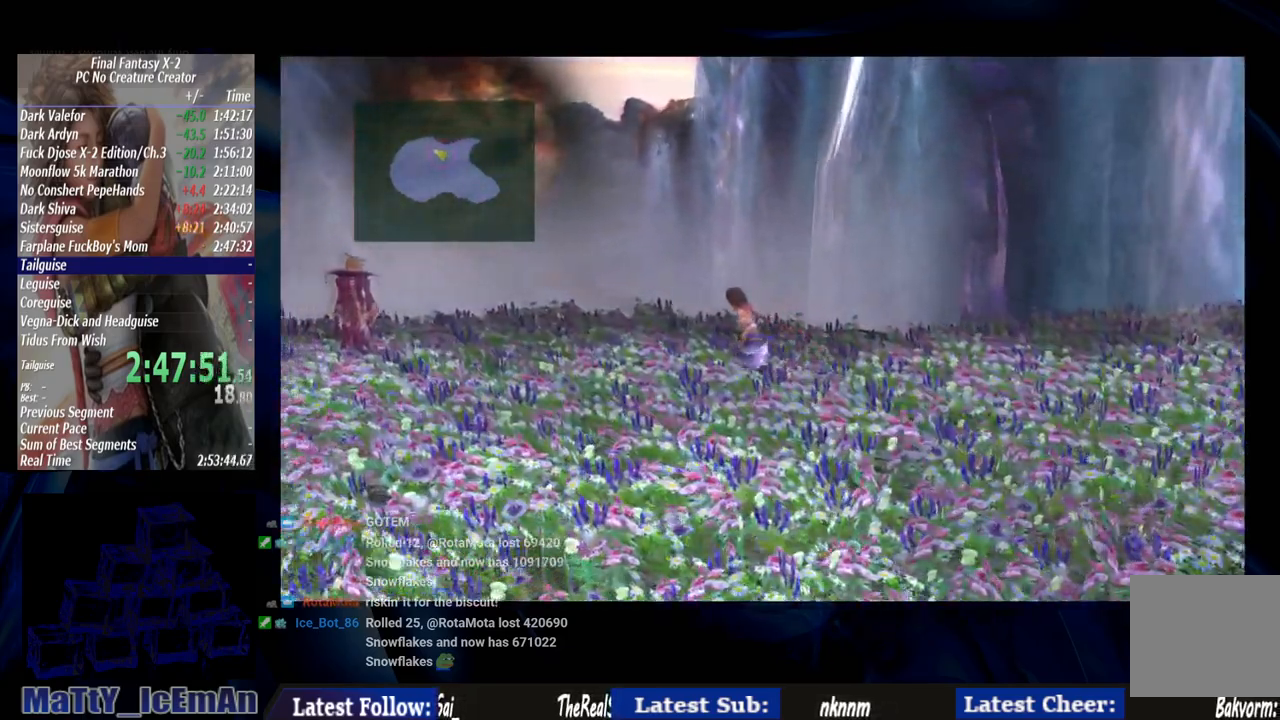
{"buttons": [], "left_stick": "up-left", "right_stick": "center", "events": []}
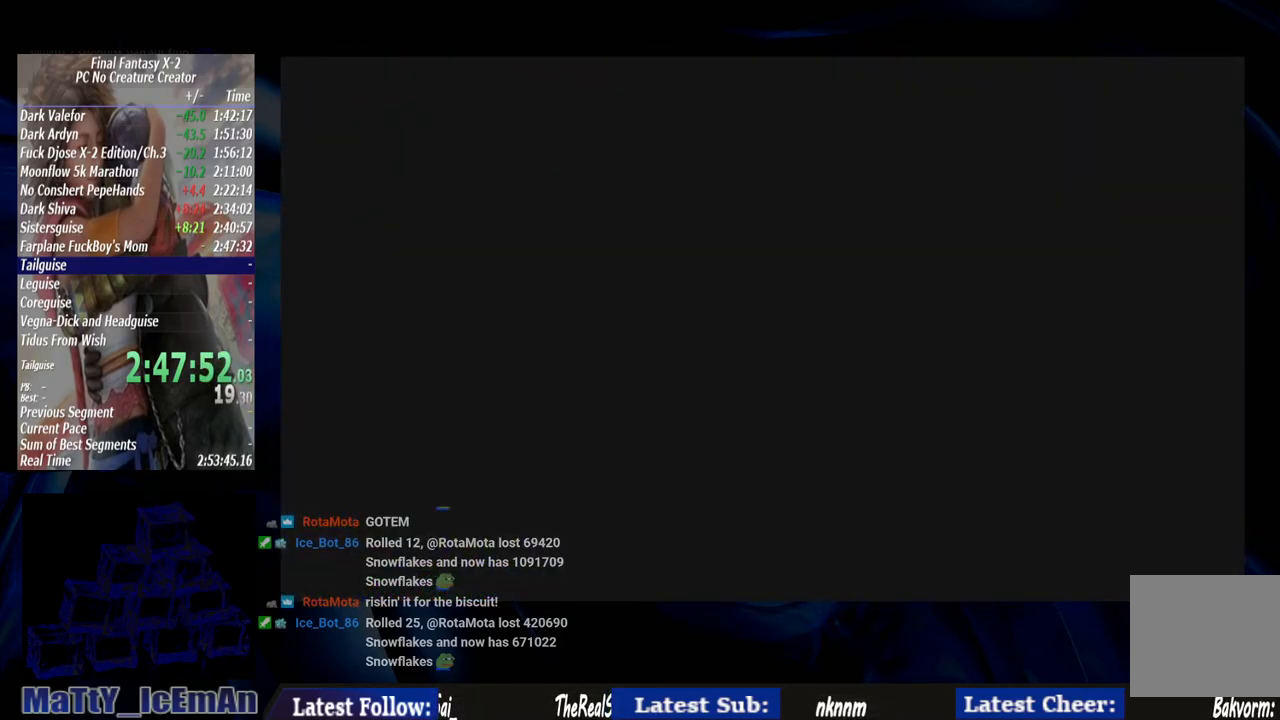
{"buttons": [], "left_stick": "center", "right_stick": "center", "events": [[50, "left_stick", "center"]]}
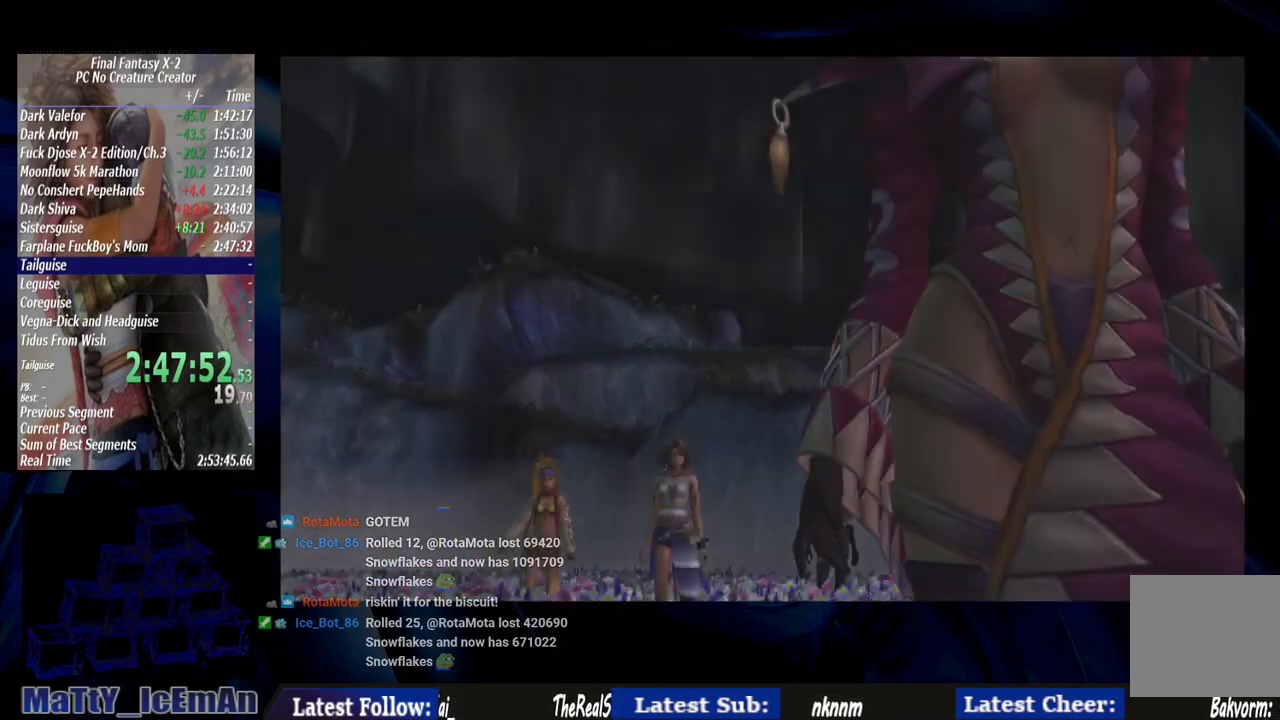
{"buttons": [], "left_stick": "center", "right_stick": "center", "events": []}
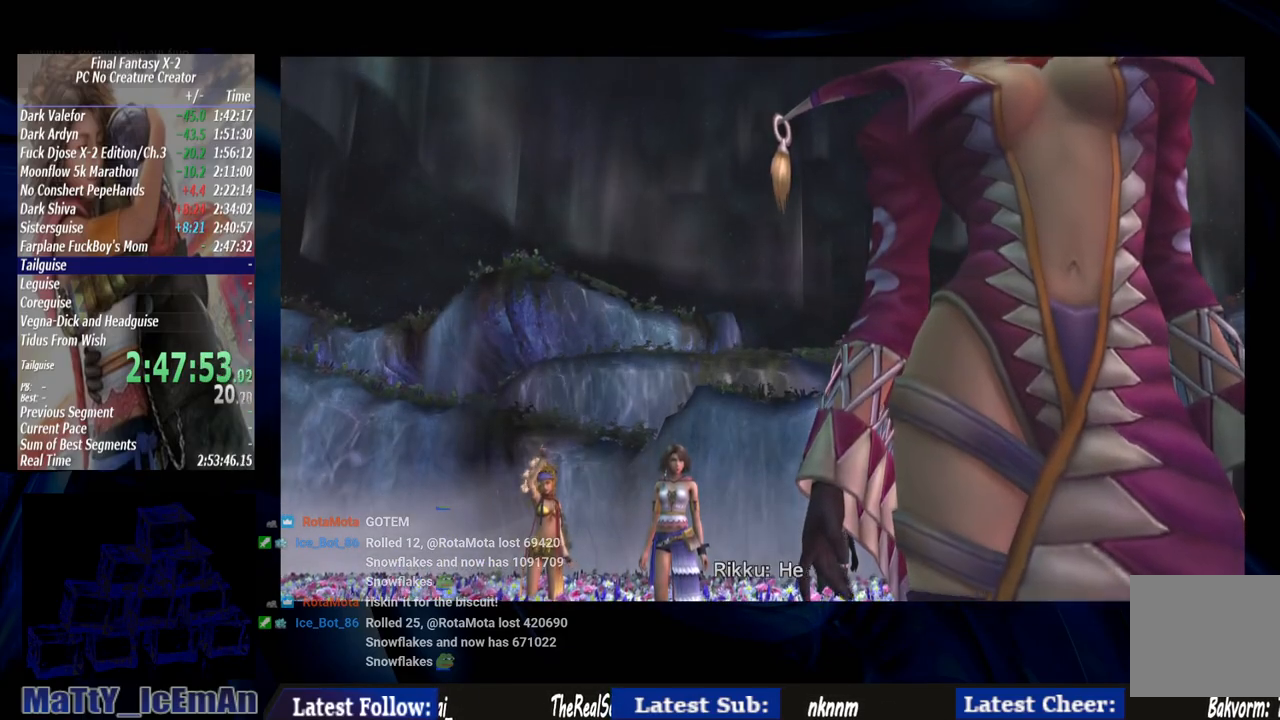
{"buttons": [], "left_stick": "center", "right_stick": "center", "events": []}
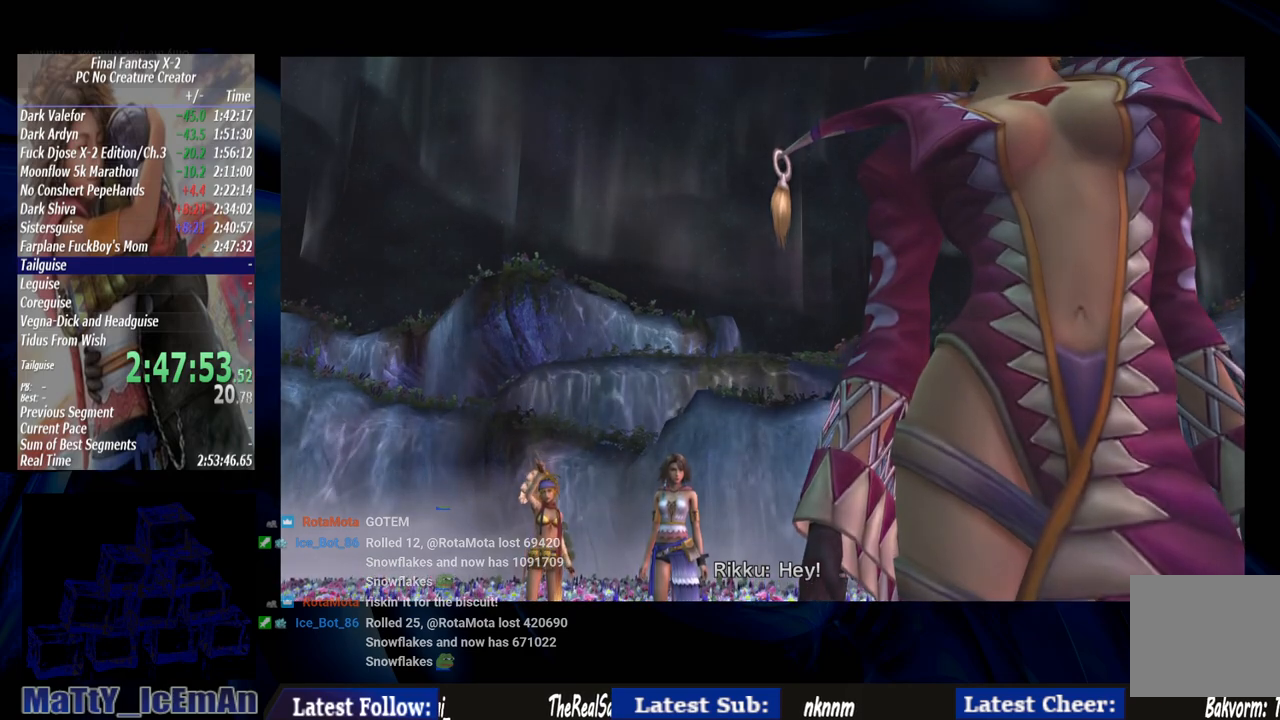
{"buttons": [], "left_stick": "center", "right_stick": "center", "events": [[217, "SQUARE", "down"], [317, "SQUARE", "up"], [417, "SQUARE", "down"], [483, "SQUARE", "up"]]}
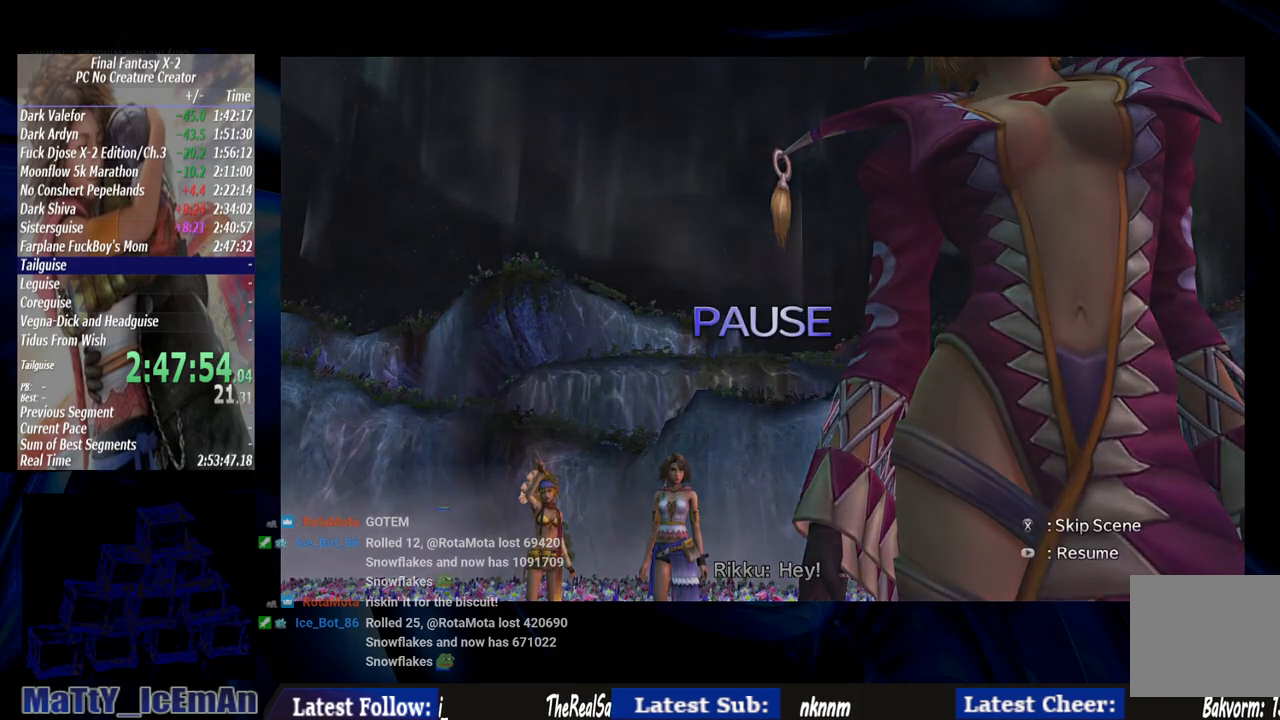
{"buttons": ["SQUARE"], "left_stick": "center", "right_stick": "center", "events": [[17, "SQUARE", "down"], [150, "SQUARE", "up"], [217, "SQUARE", "down"], [350, "SQUARE", "up"], [417, "SQUARE", "down"]]}
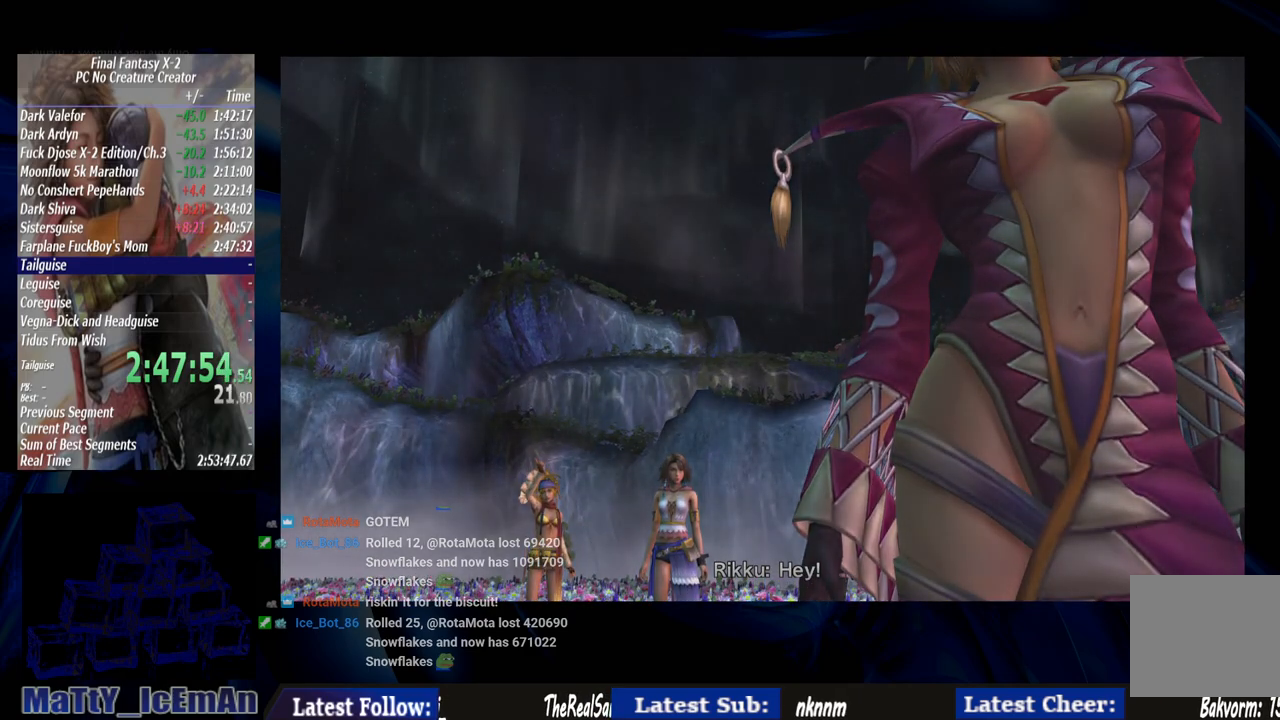
{"buttons": ["SQUARE"], "left_stick": "center", "right_stick": "center", "events": [[17, "SQUARE", "up"], [83, "SQUARE", "down"], [217, "SQUARE", "up"], [250, "SQUARE", "down"], [350, "SQUARE", "up"], [417, "SQUARE", "down"]]}